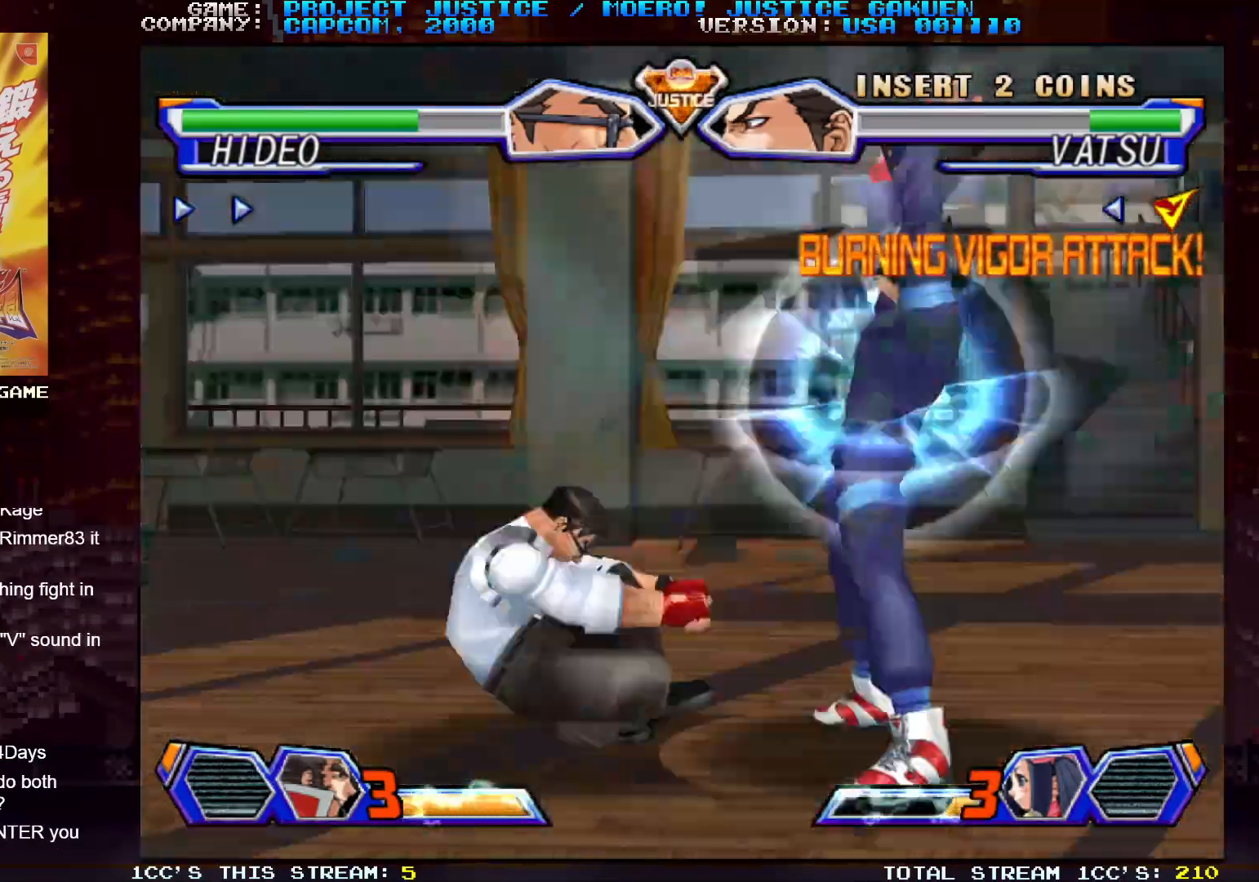
Gameplay with a controller (arcade stick); each line is a JSON object with the inputs held at the frame after it (dt_ms = milliseconds from this image to that frame). "events" lists button and stick changes between this image and that frame as [ms after this image, input, new state], when the widget could be followed in between. Not read: L3 R3.
{"dt_ms": 500, "buttons": [], "left_stick": "left", "events": []}
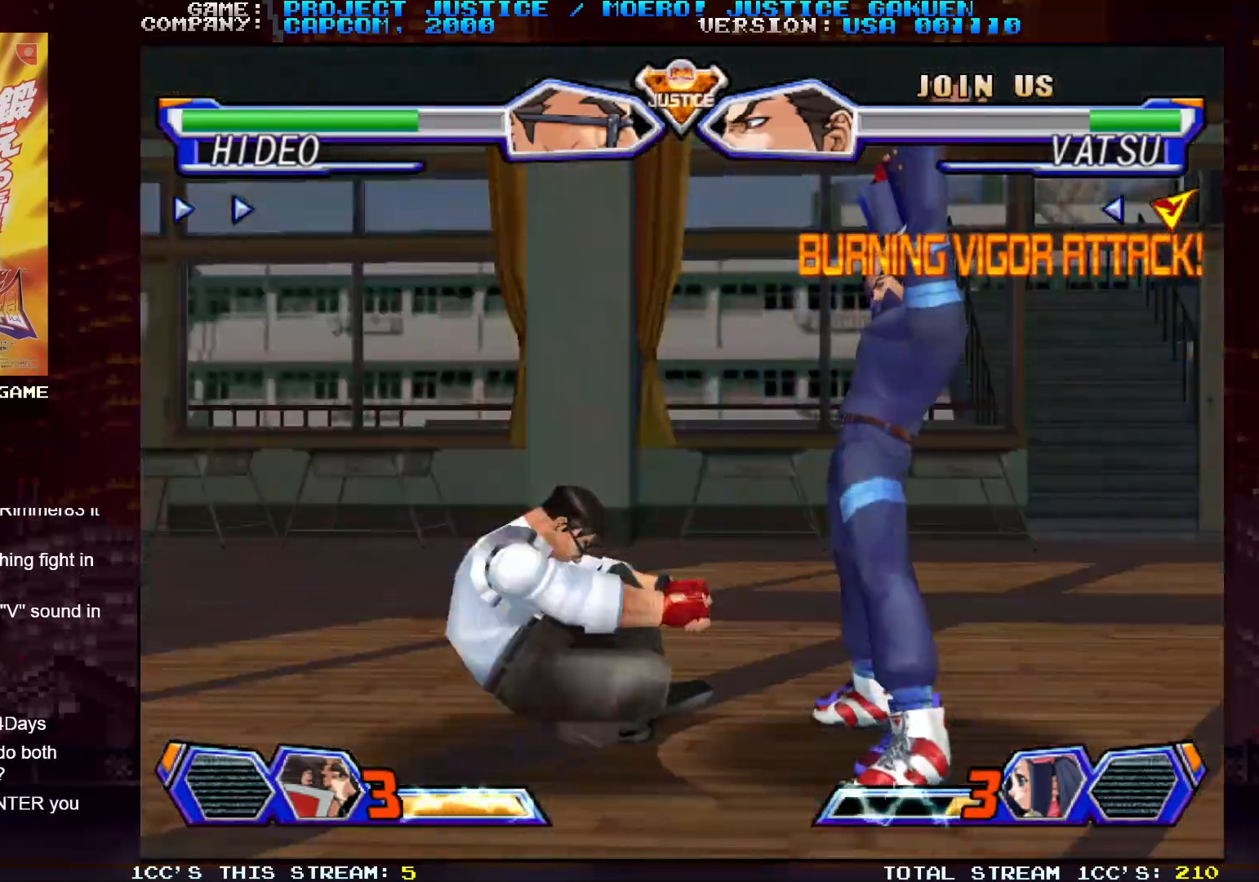
{"dt_ms": 500, "buttons": [], "left_stick": "left", "events": []}
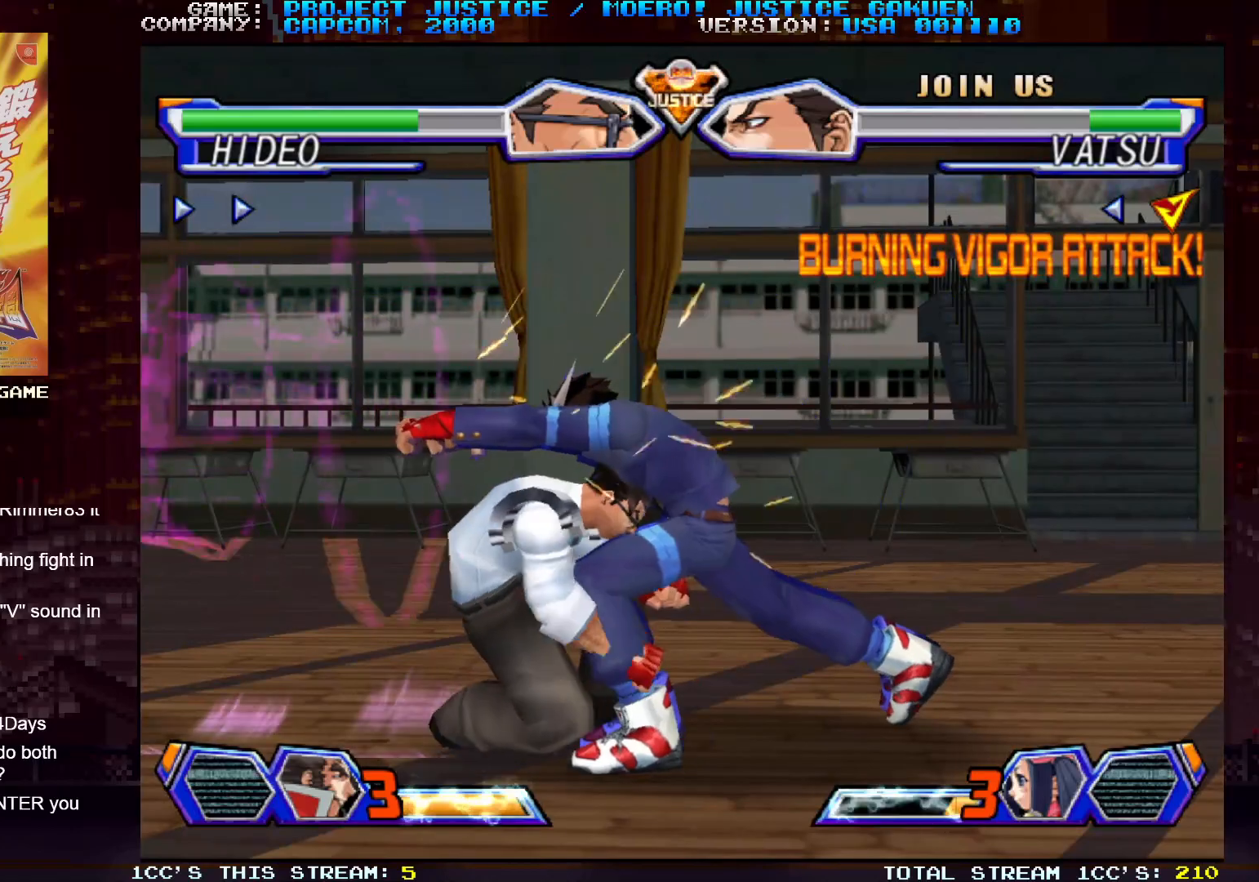
{"dt_ms": 1000, "buttons": [], "left_stick": "up-right"}
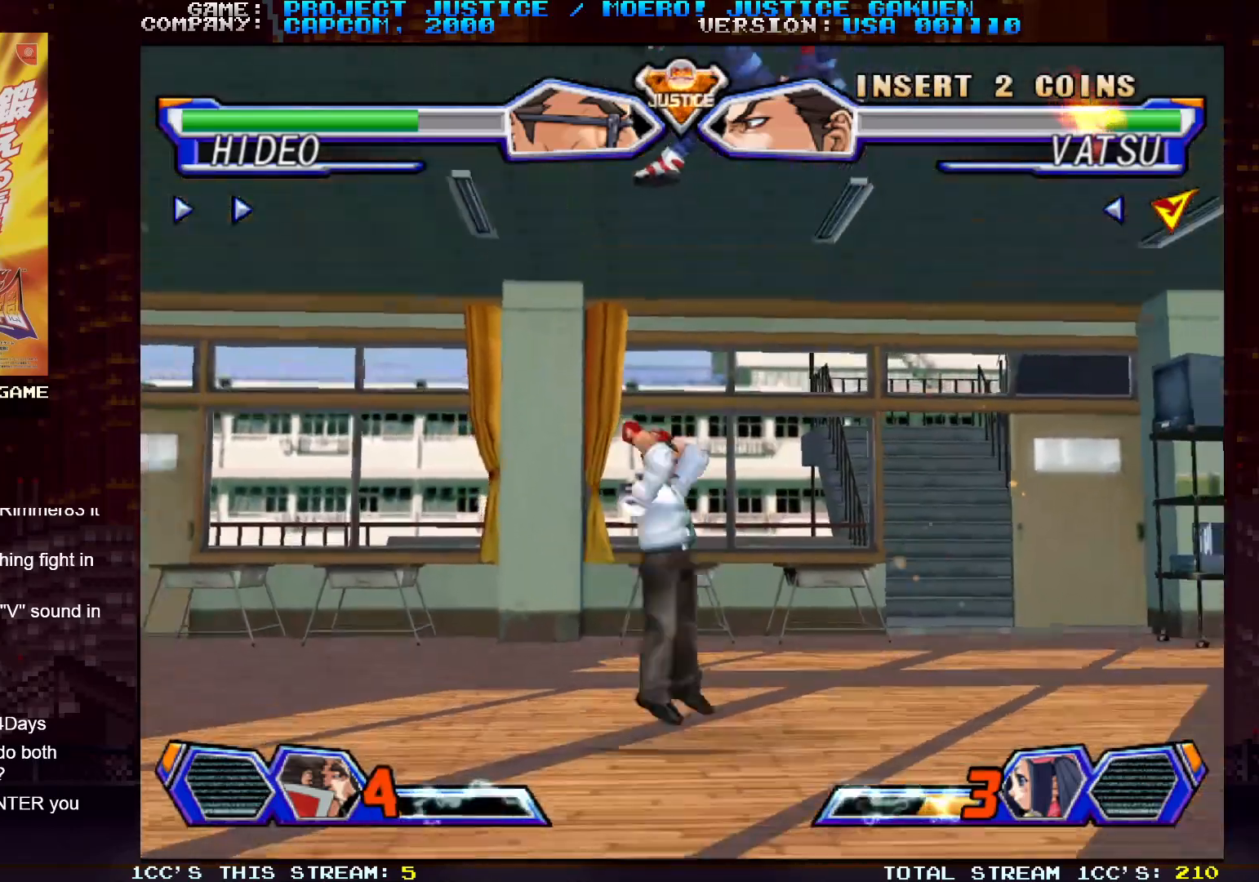
{"dt_ms": 500, "buttons": [], "left_stick": "center", "events": [[233, "SQUARE", "down"], [300, "SQUARE", "up"], [350, "left_stick", "center"], [417, "CROSS", "down"], [483, "CROSS", "up"]]}
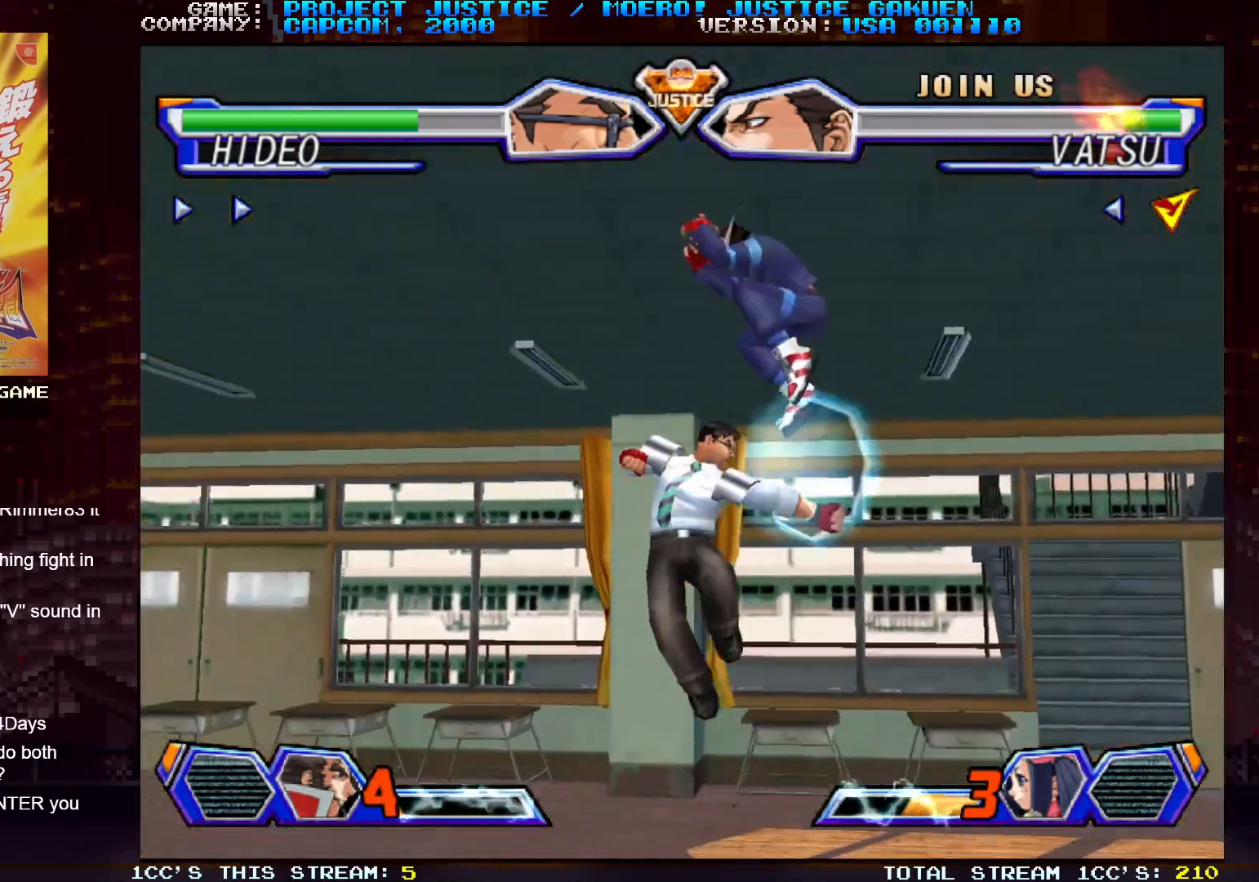
{"dt_ms": 500, "buttons": ["CIRCLE"], "left_stick": "center", "events": [[117, "TRIANGLE", "down"], [183, "TRIANGLE", "up"], [283, "CIRCLE", "down"], [350, "CIRCLE", "up"], [433, "CIRCLE", "down"]]}
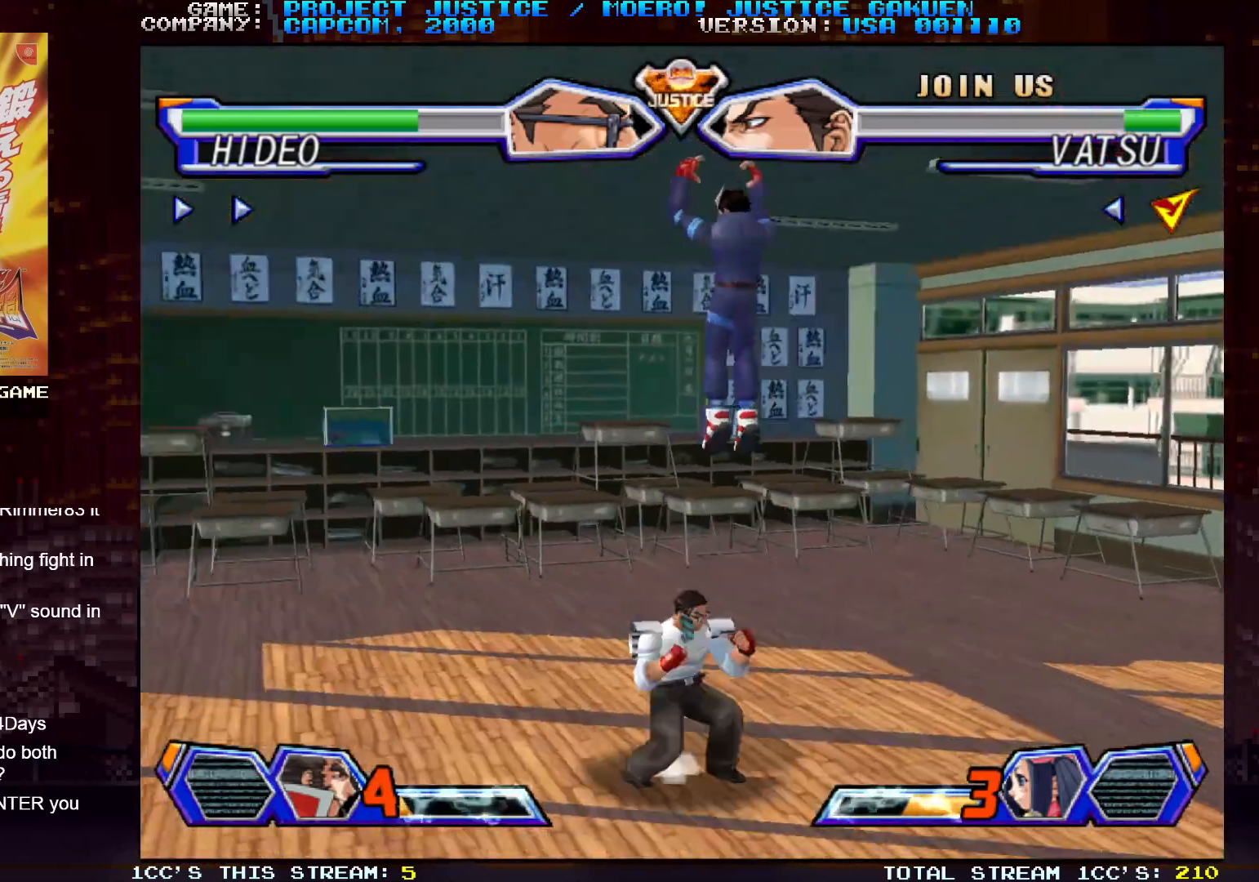
{"dt_ms": 500, "buttons": ["SQUARE"], "left_stick": "center", "events": [[17, "CIRCLE", "up"], [417, "SQUARE", "down"]]}
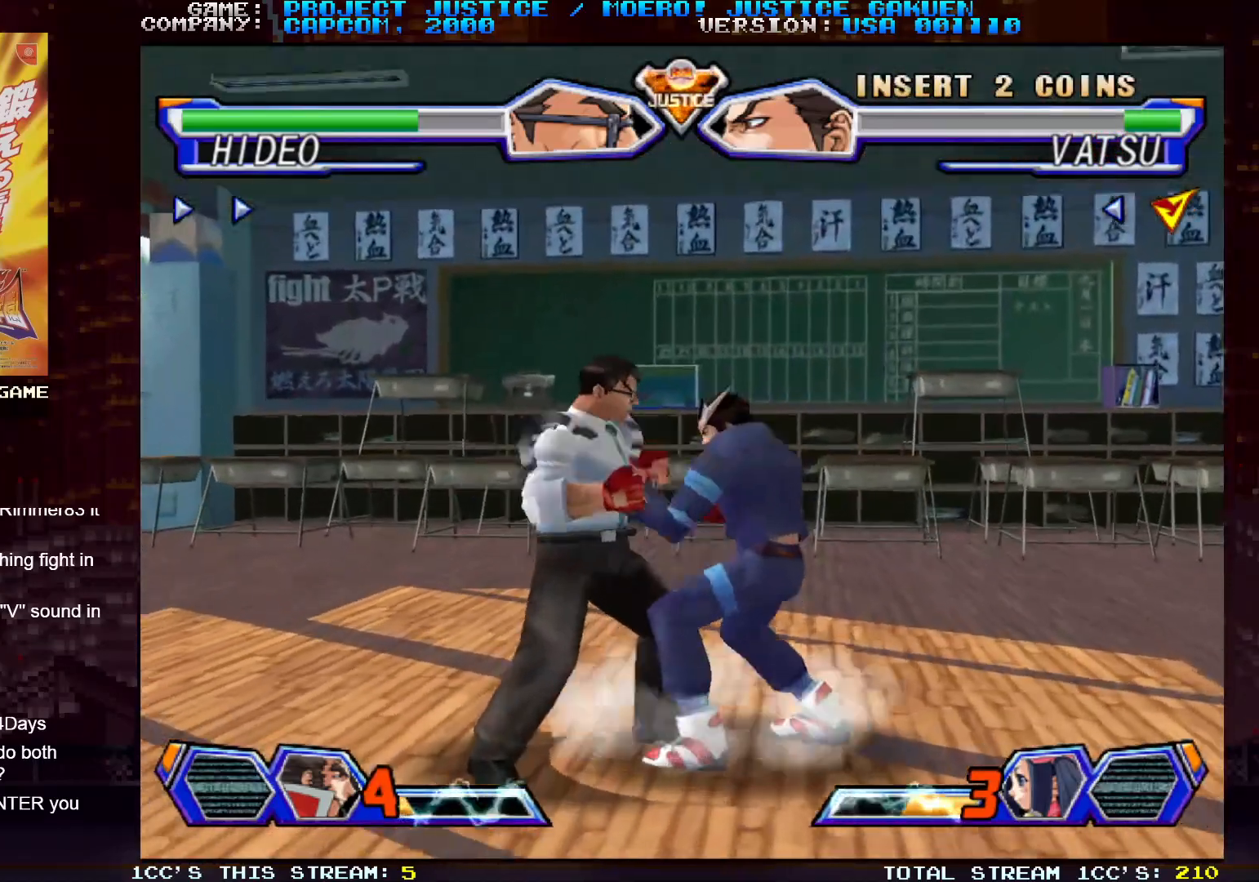
{"dt_ms": 500, "buttons": ["CIRCLE"], "left_stick": "center", "events": [[33, "SQUARE", "up"], [117, "SQUARE", "down"], [183, "SQUARE", "up"], [283, "CROSS", "down"], [350, "CROSS", "up"], [450, "CIRCLE", "down"]]}
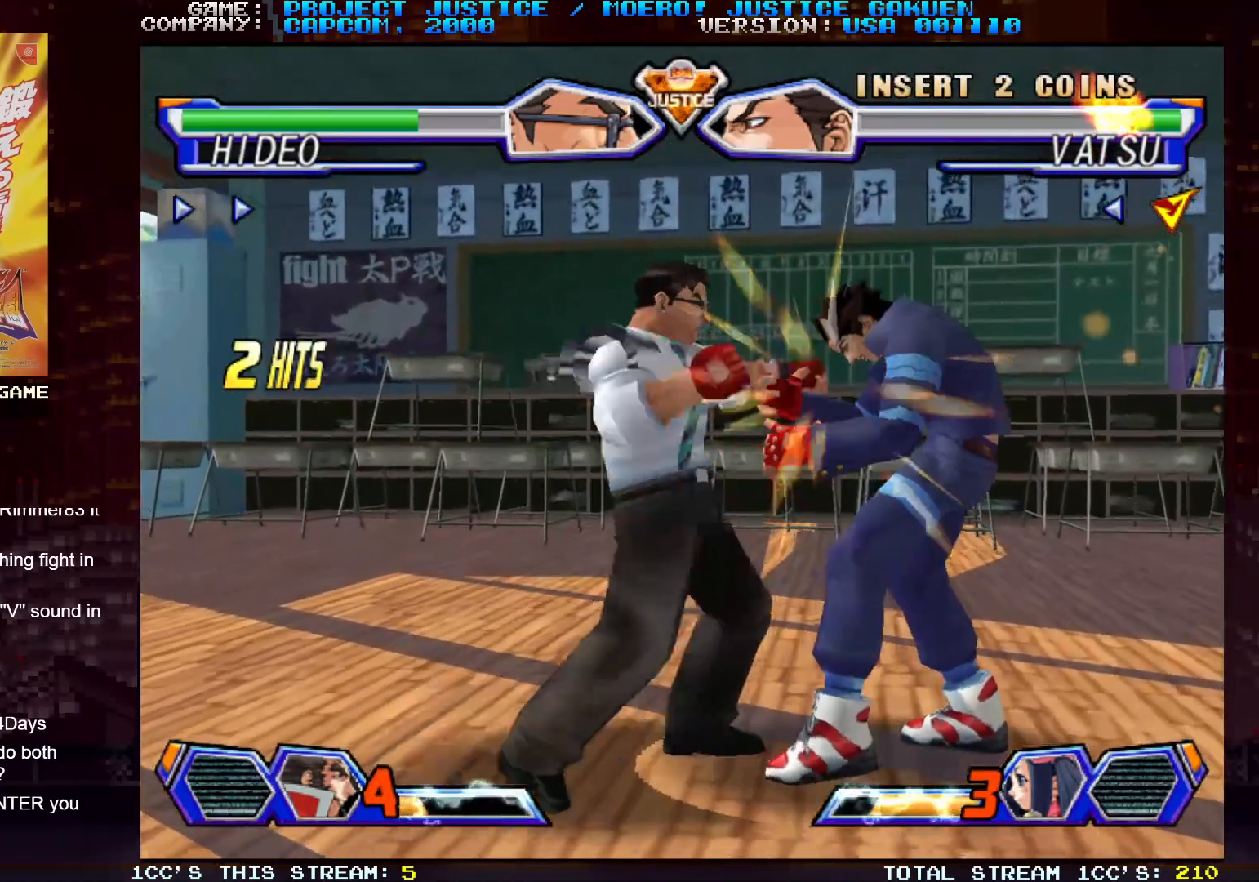
{"dt_ms": 500, "buttons": [], "left_stick": "center", "events": [[50, "CIRCLE", "up"], [117, "CIRCLE", "down"], [200, "CIRCLE", "up"], [283, "CIRCLE", "down"], [350, "CIRCLE", "up"]]}
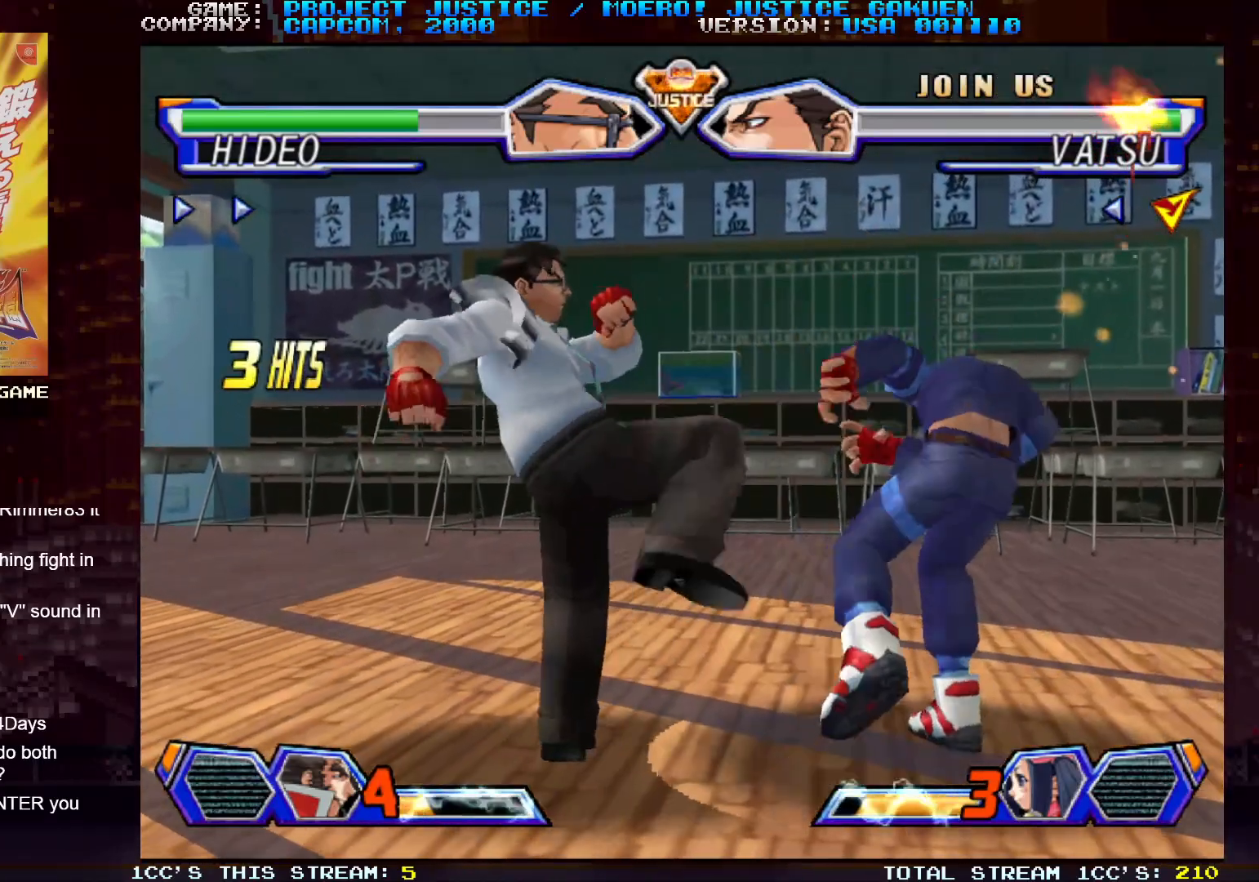
{"dt_ms": 500, "buttons": [], "left_stick": "down", "events": [[17, "left_stick", "right"], [167, "left_stick", "center"], [250, "CIRCLE", "down"], [350, "CIRCLE", "up"], [433, "left_stick", "down"]]}
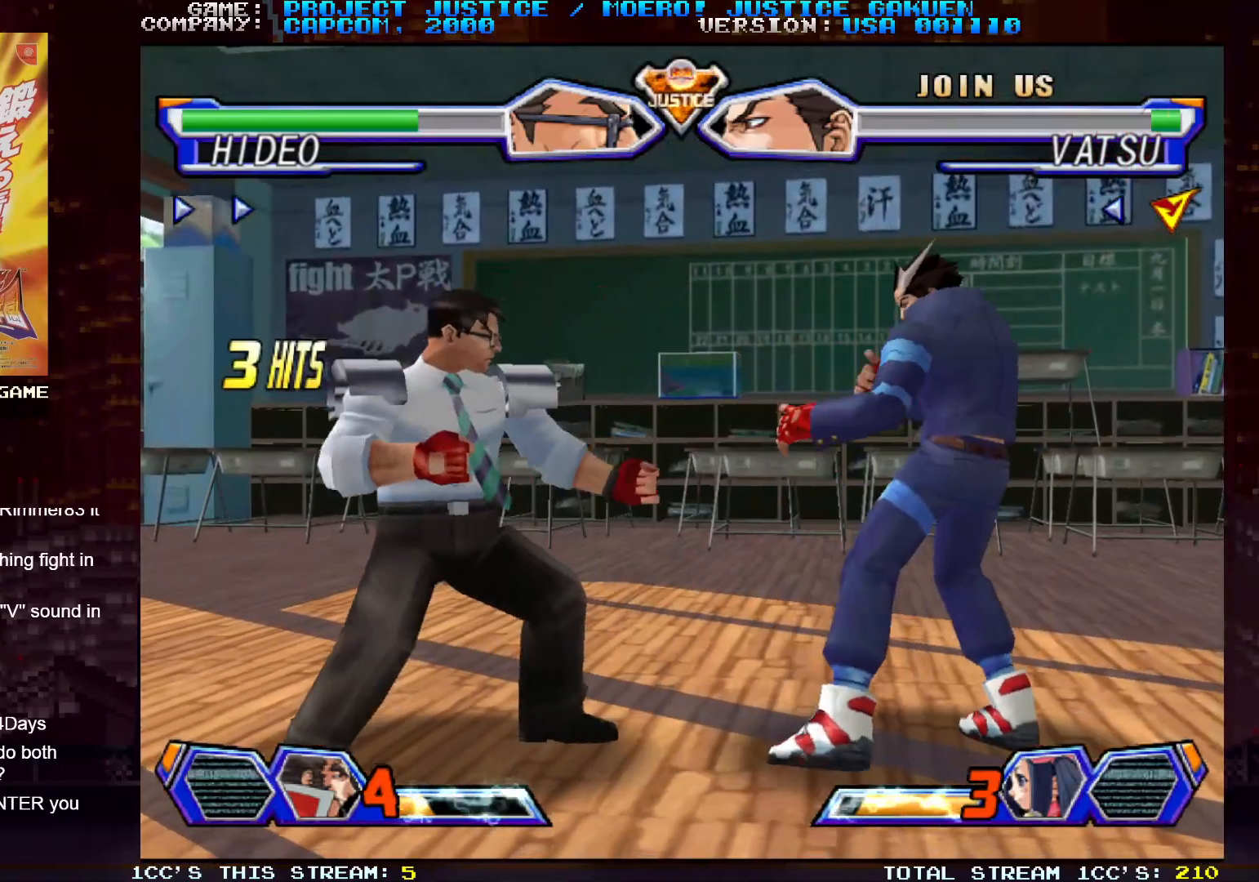
{"dt_ms": 500, "buttons": [], "left_stick": "center", "events": [[33, "left_stick", "left"], [67, "CIRCLE", "down"], [150, "left_stick", "center"], [167, "CIRCLE", "up"]]}
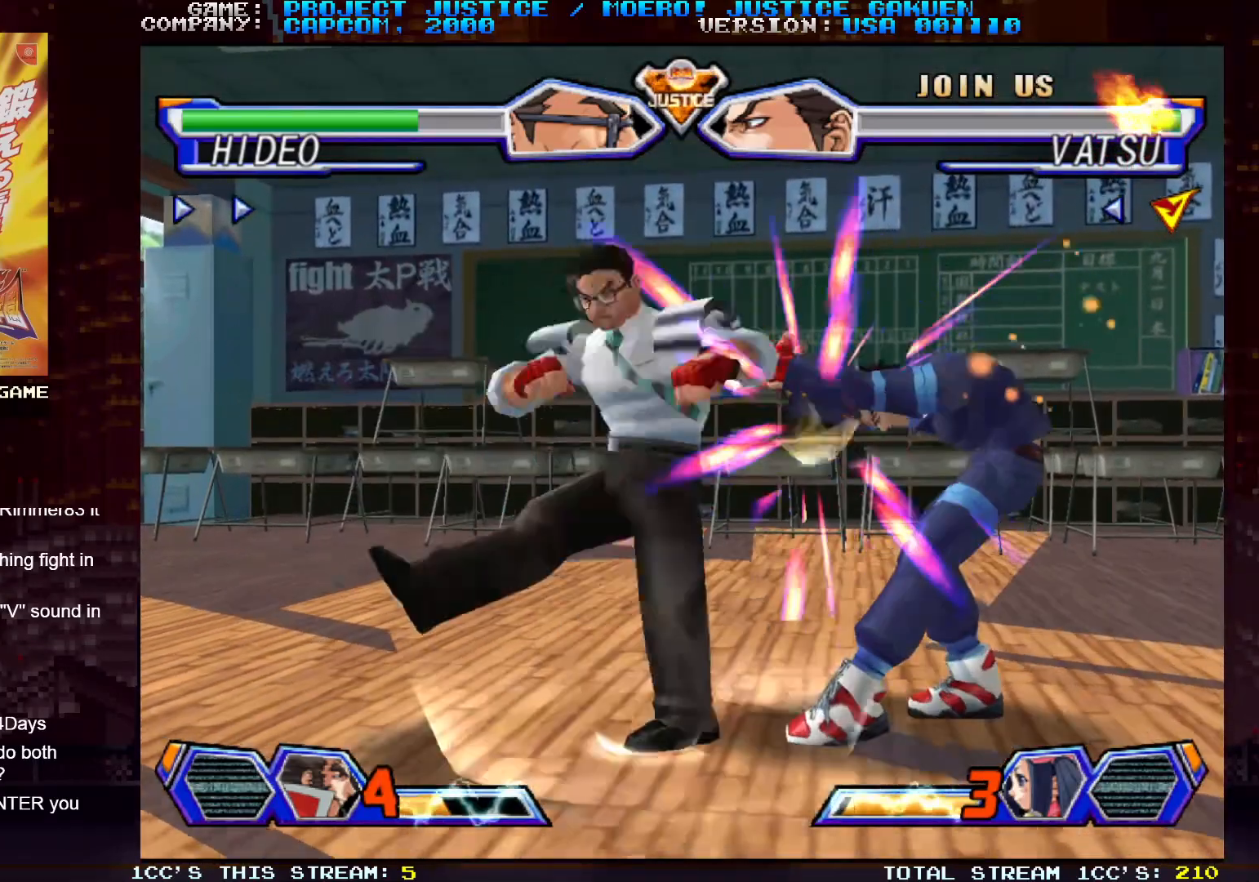
{"dt_ms": 500, "buttons": [], "left_stick": "center", "events": []}
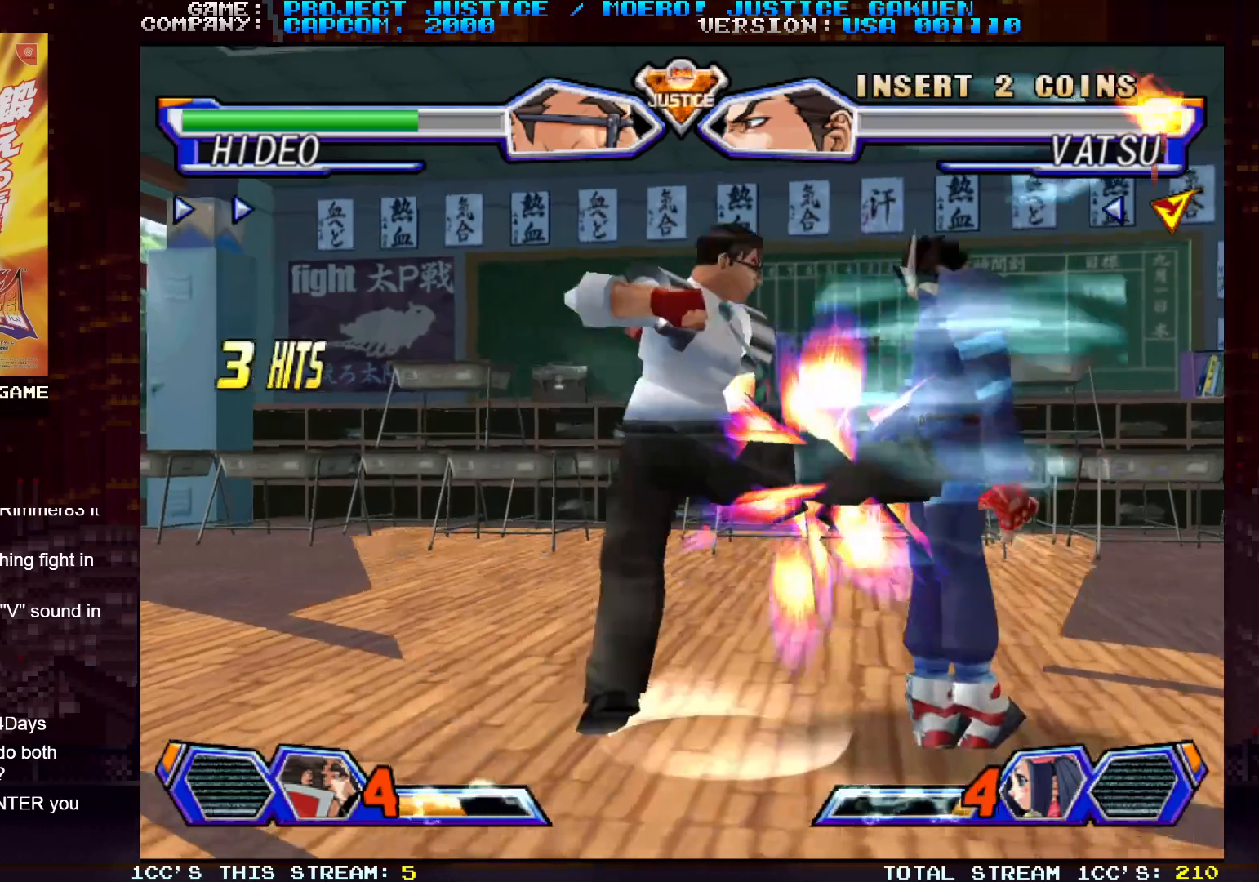
{"dt_ms": 500, "buttons": [], "left_stick": "center", "events": []}
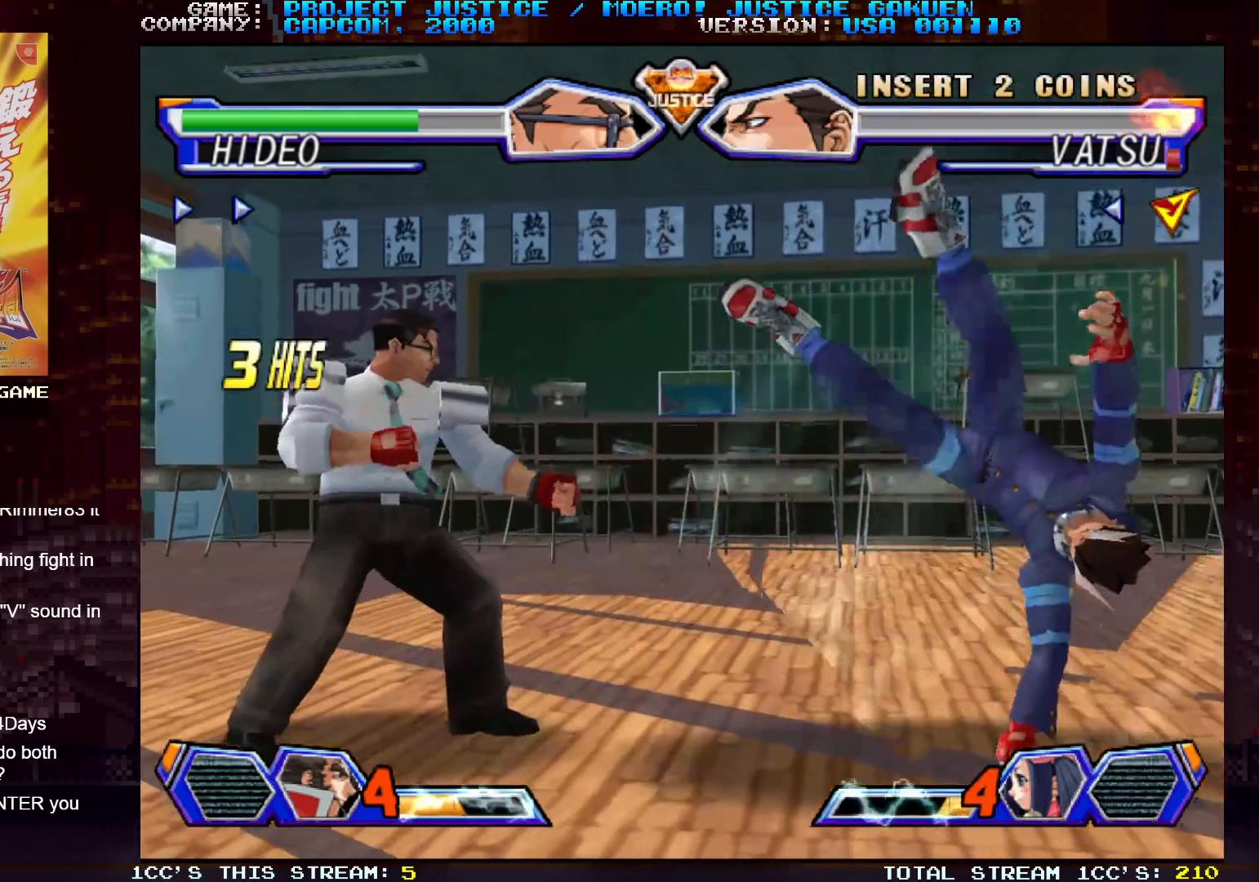
{"dt_ms": 500, "buttons": [], "left_stick": "center"}
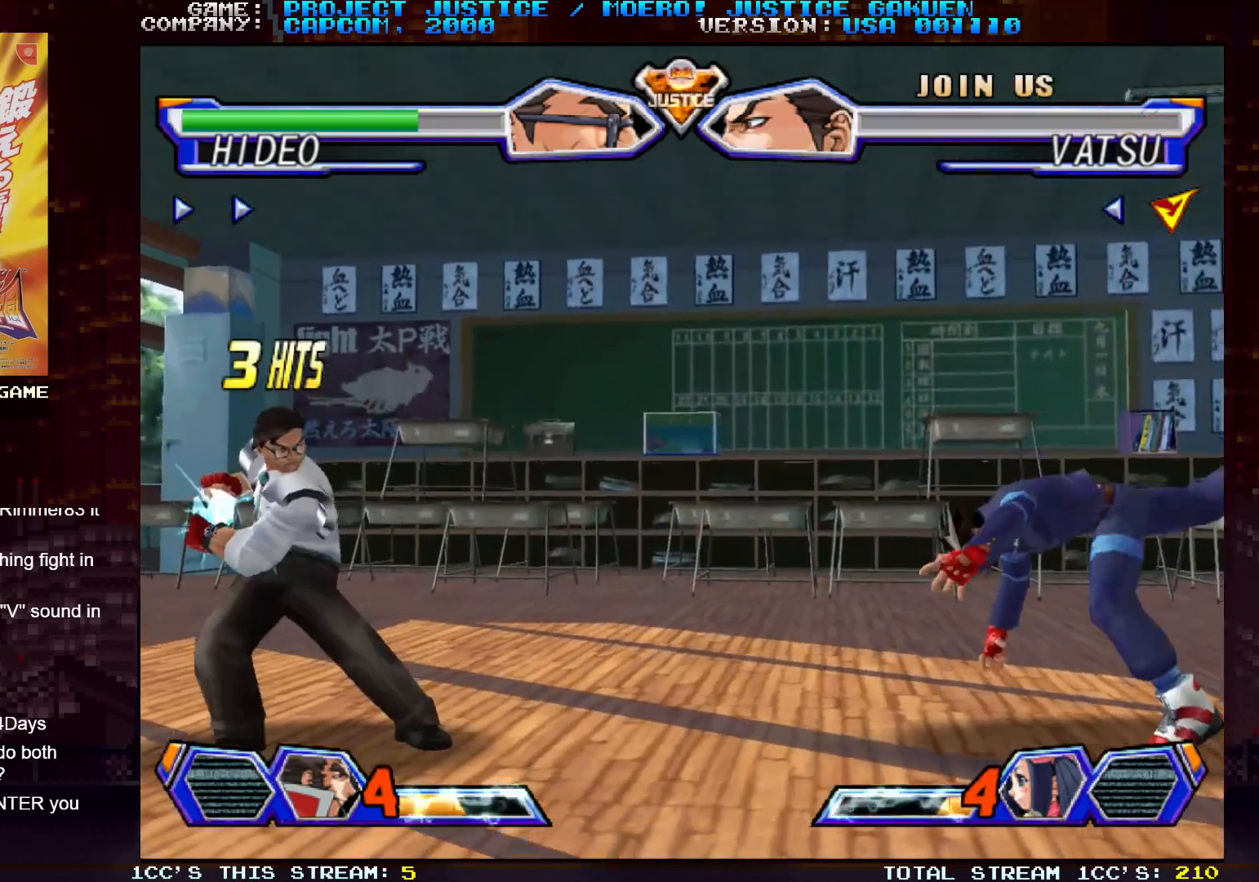
{"dt_ms": 500, "buttons": [], "left_stick": "center", "events": []}
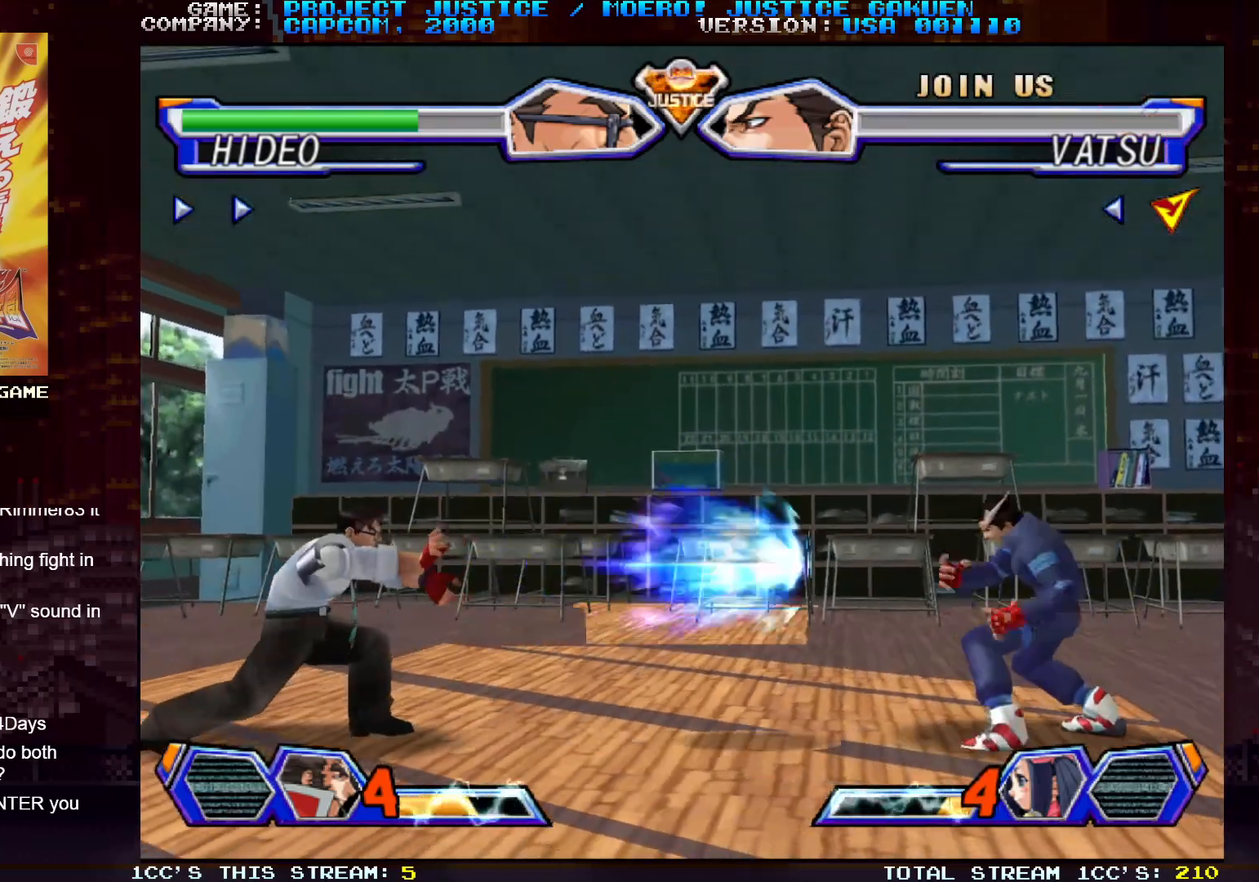
{"dt_ms": 500, "buttons": [], "left_stick": "center", "events": []}
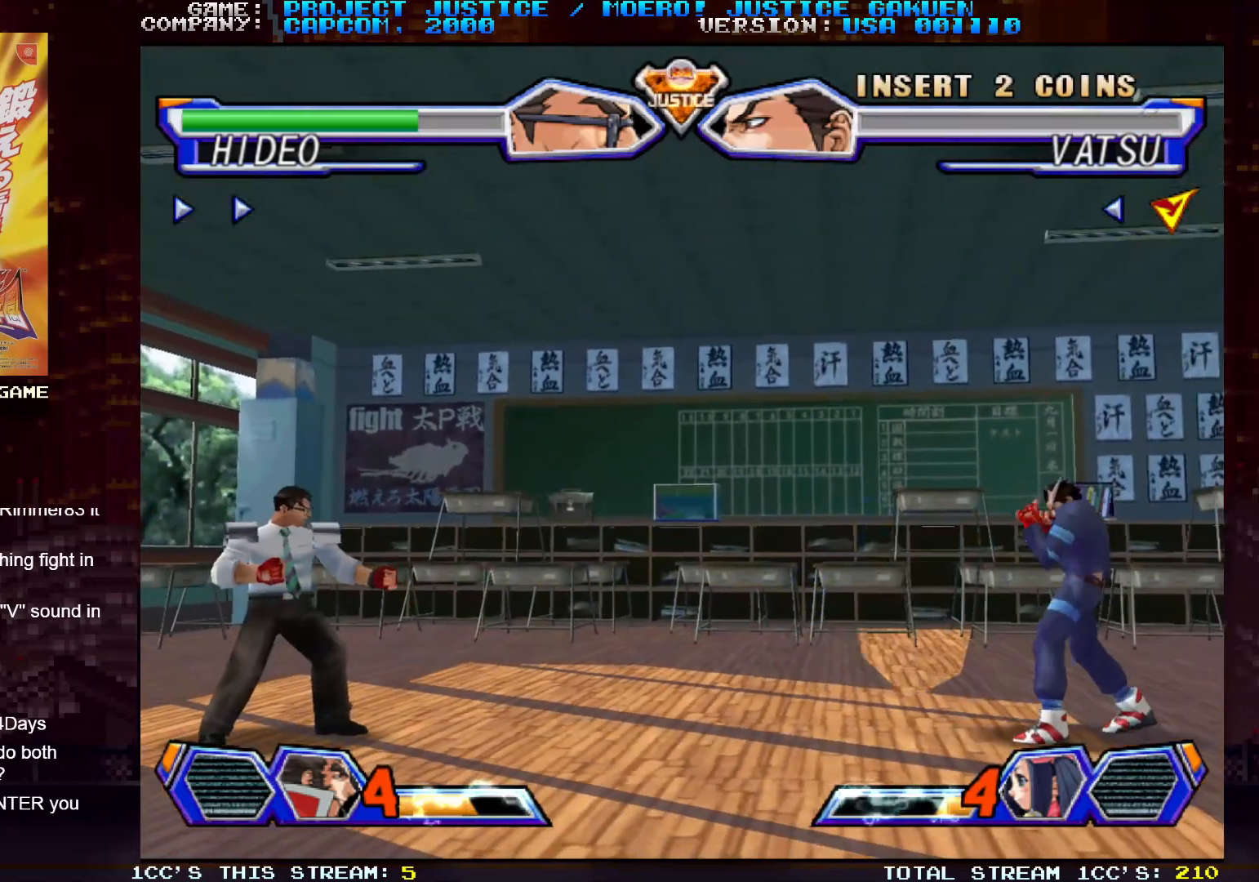
{"dt_ms": 500, "buttons": [], "left_stick": "center", "events": [[217, "left_stick", "down"], [317, "SQUARE", "down"], [317, "left_stick", "right"], [367, "SQUARE", "up"], [367, "left_stick", "center"]]}
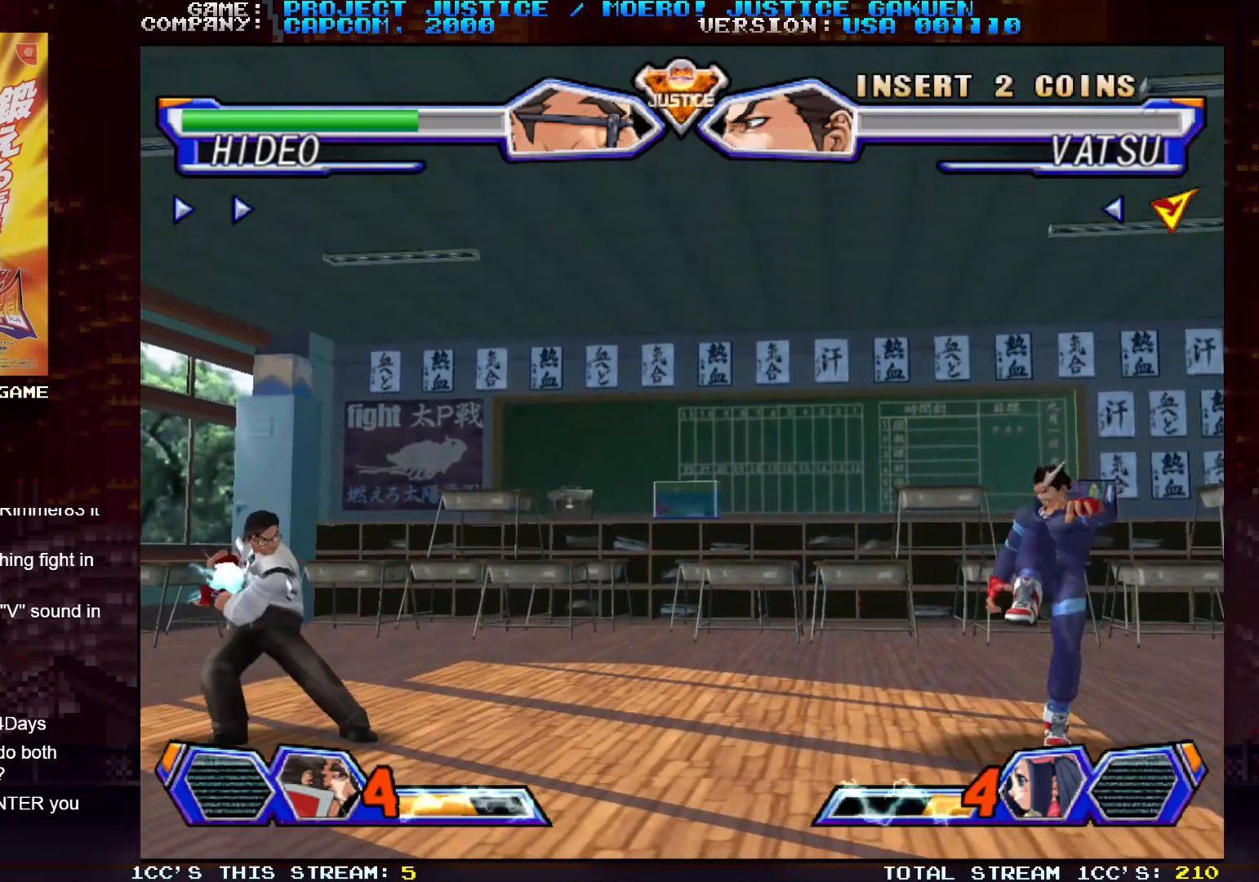
{"dt_ms": 500, "buttons": [], "left_stick": "center", "events": []}
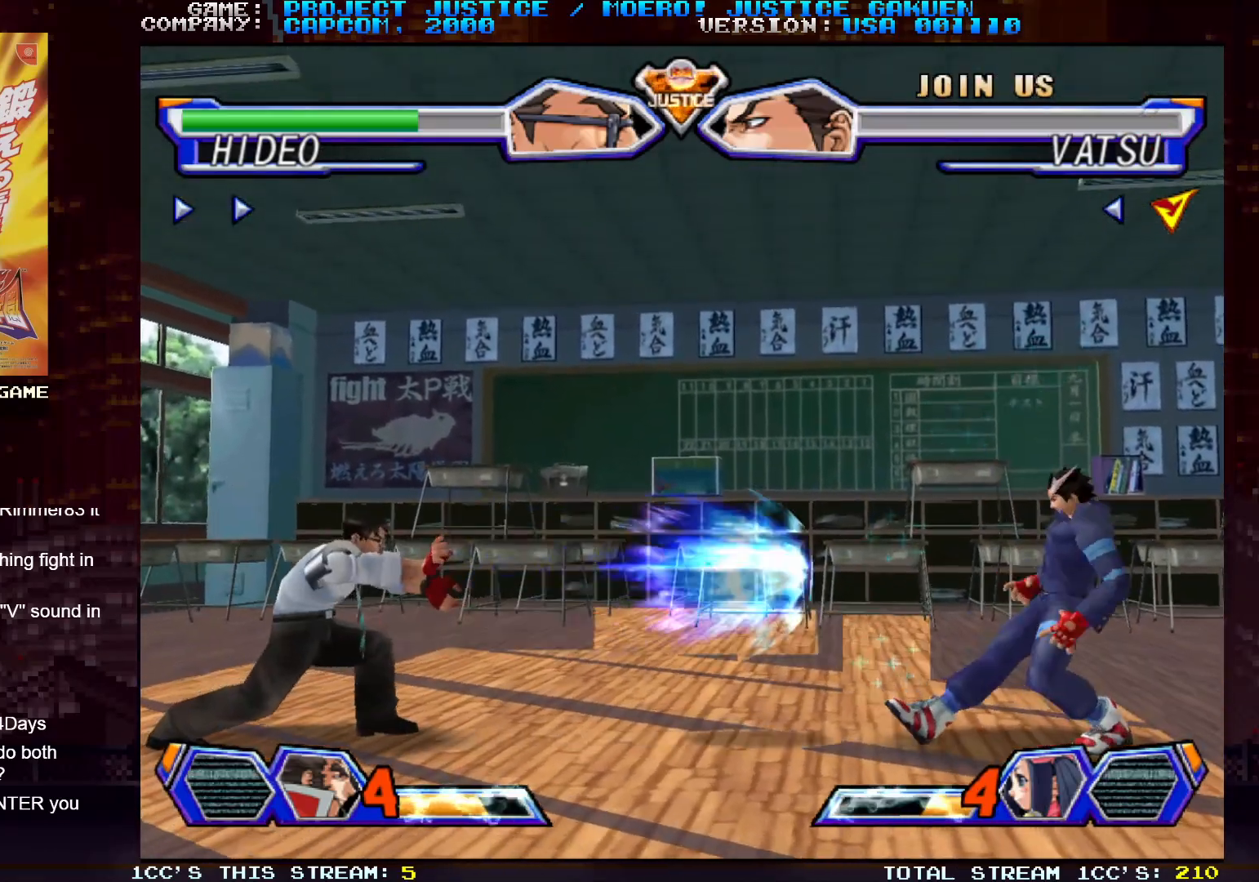
{"dt_ms": 500, "buttons": [], "left_stick": "center", "events": []}
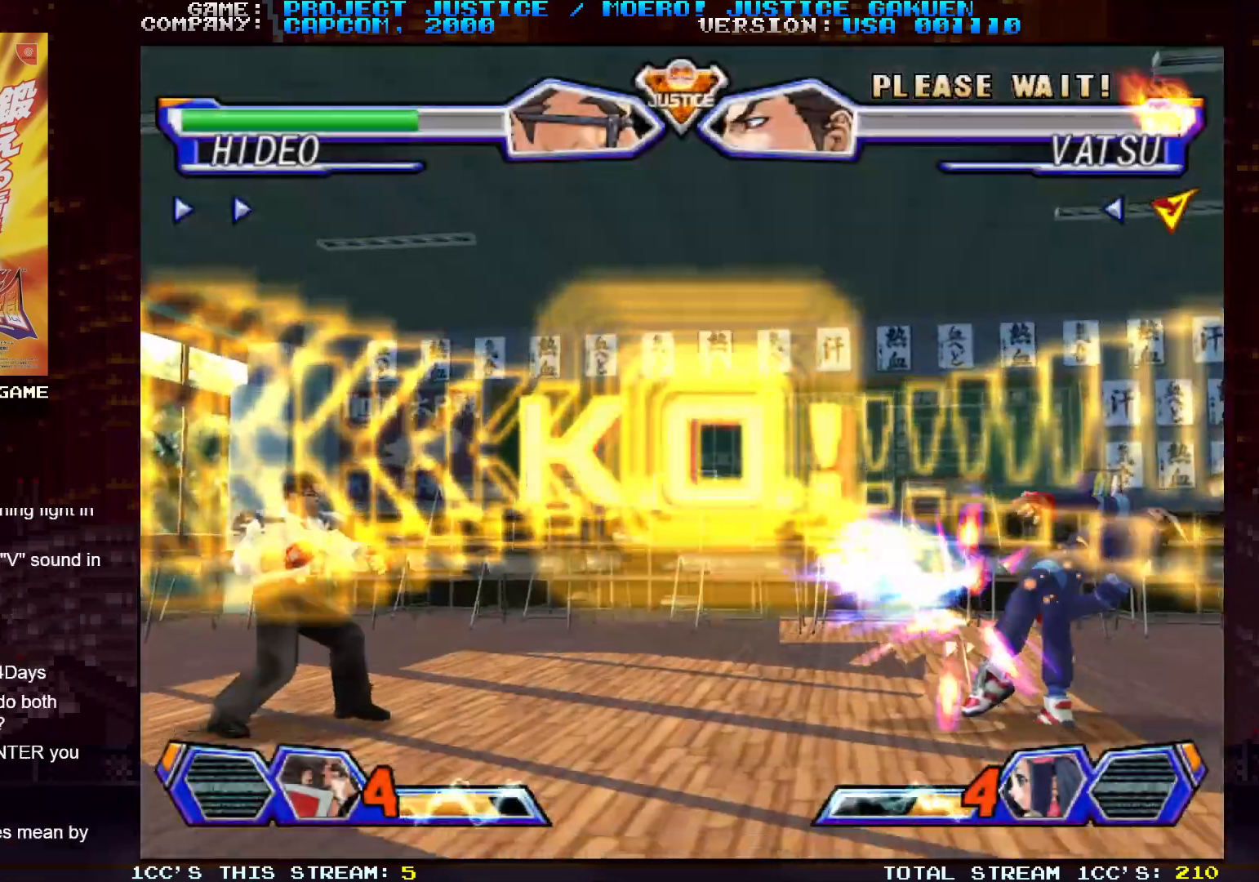
{"dt_ms": 500, "buttons": ["SQUARE"], "left_stick": "center", "events": [[250, "SQUARE", "down"], [300, "SQUARE", "up"], [483, "SQUARE", "down"]]}
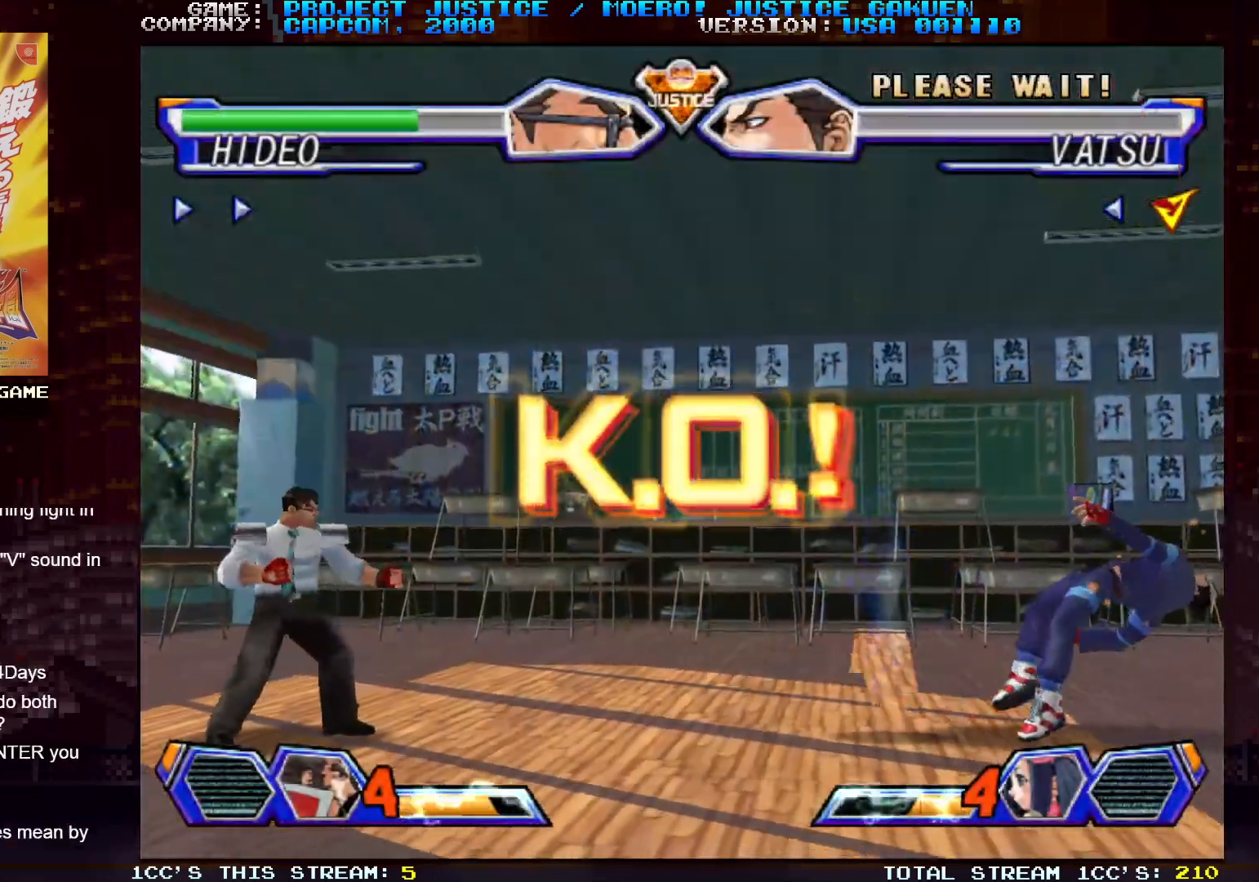
{"dt_ms": 500, "buttons": [], "left_stick": "center", "events": [[67, "SQUARE", "up"]]}
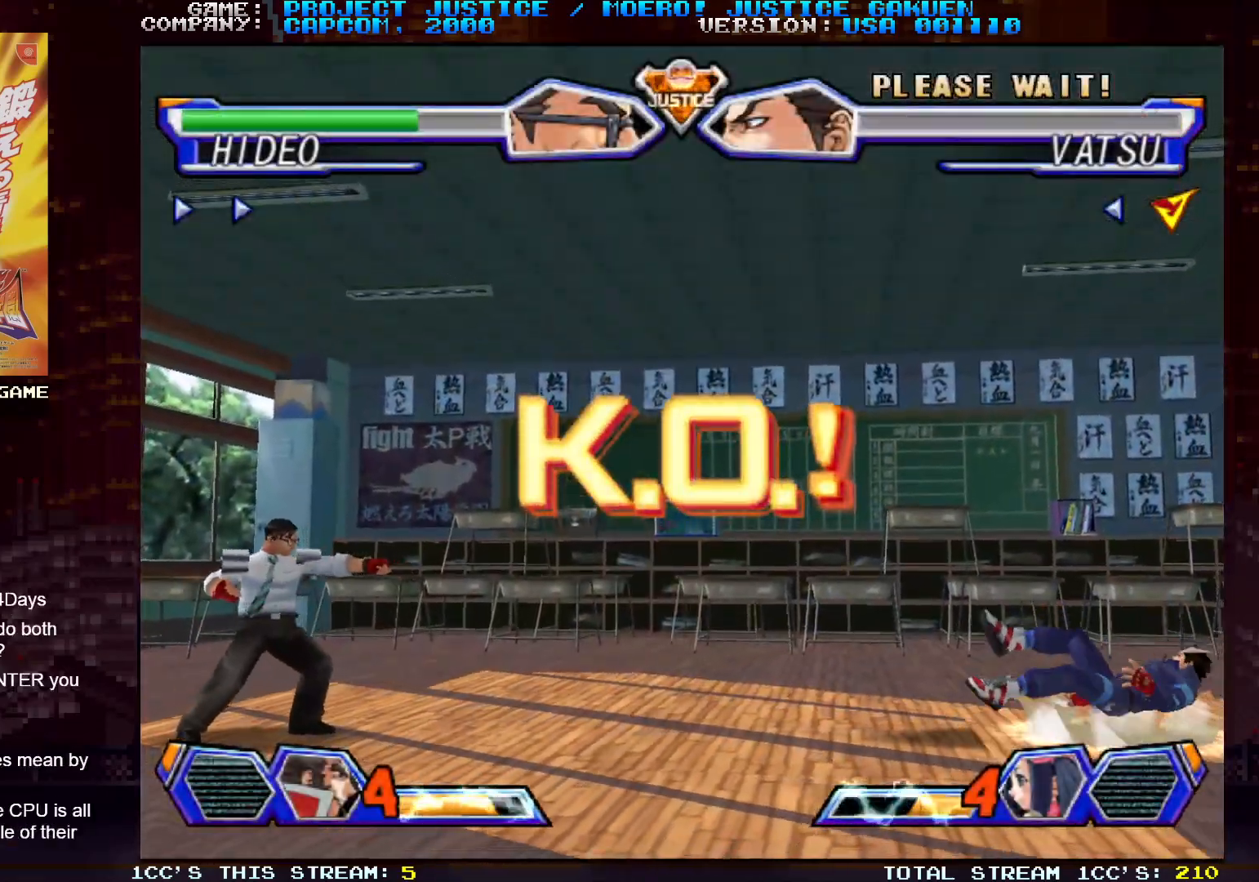
{"dt_ms": 500, "buttons": ["CROSS", "CIRCLE"], "left_stick": "center", "events": [[483, "CIRCLE", "down"], [483, "CROSS", "down"]]}
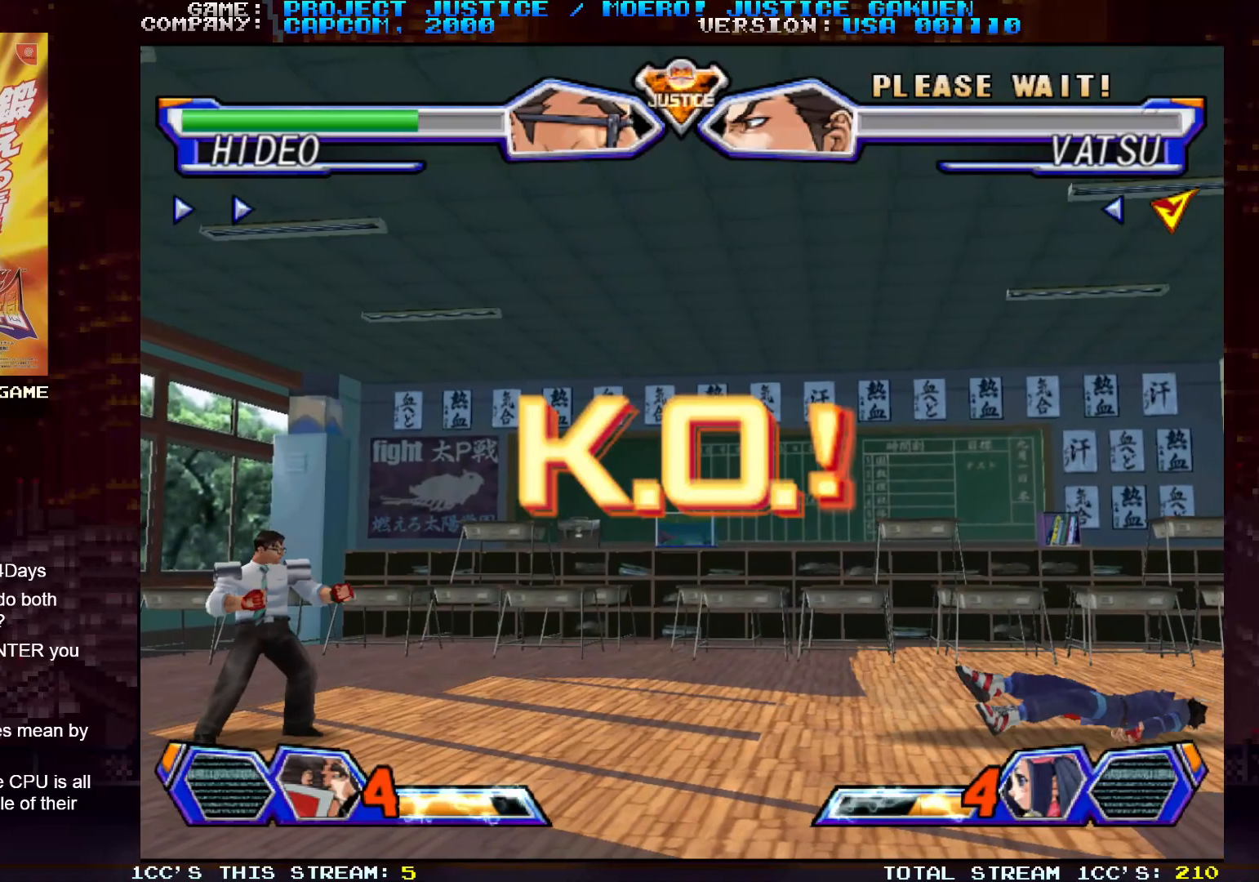
{"dt_ms": 500, "buttons": [], "left_stick": "center", "events": [[67, "CIRCLE", "up"], [67, "CROSS", "up"]]}
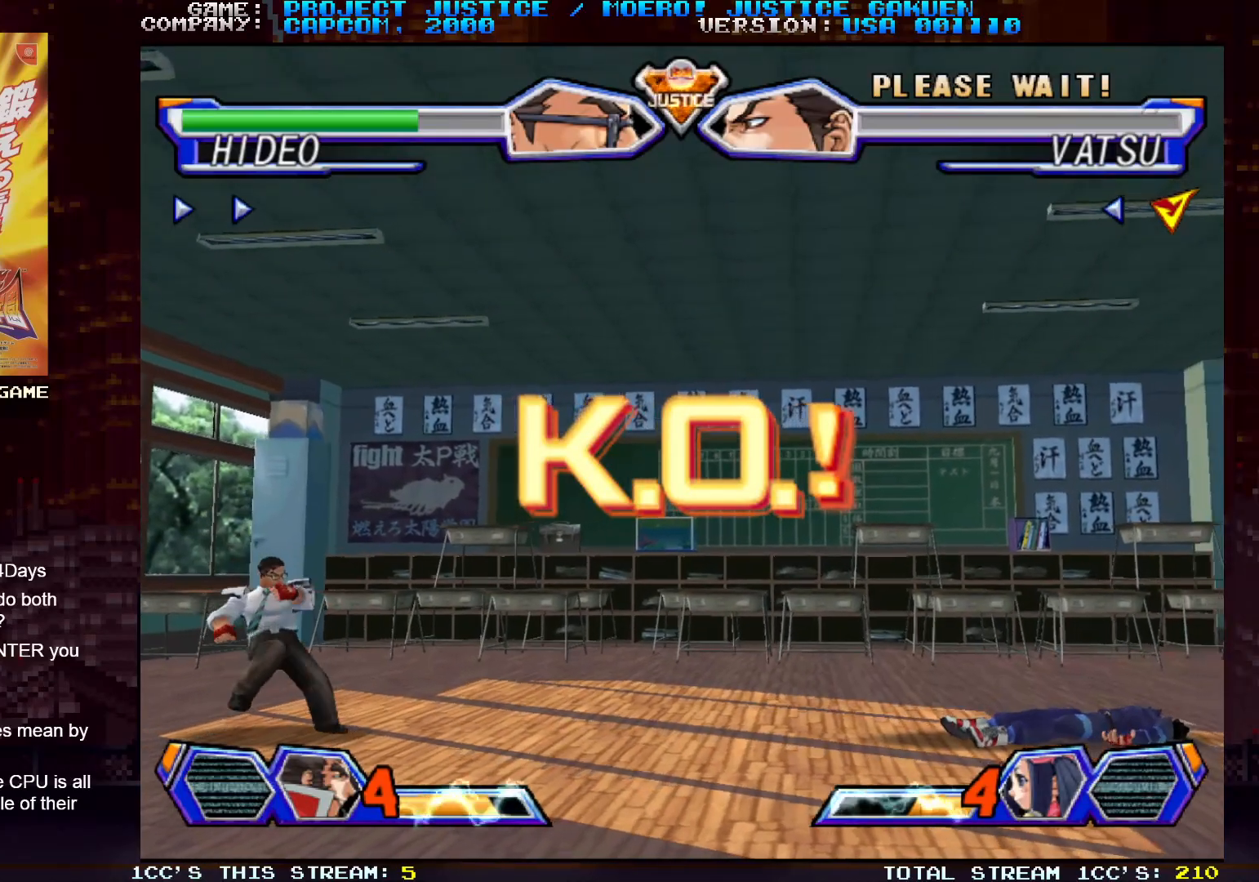
{"dt_ms": 500, "buttons": ["CROSS", "CIRCLE"], "left_stick": "center", "events": [[467, "CIRCLE", "down"], [467, "CROSS", "down"]]}
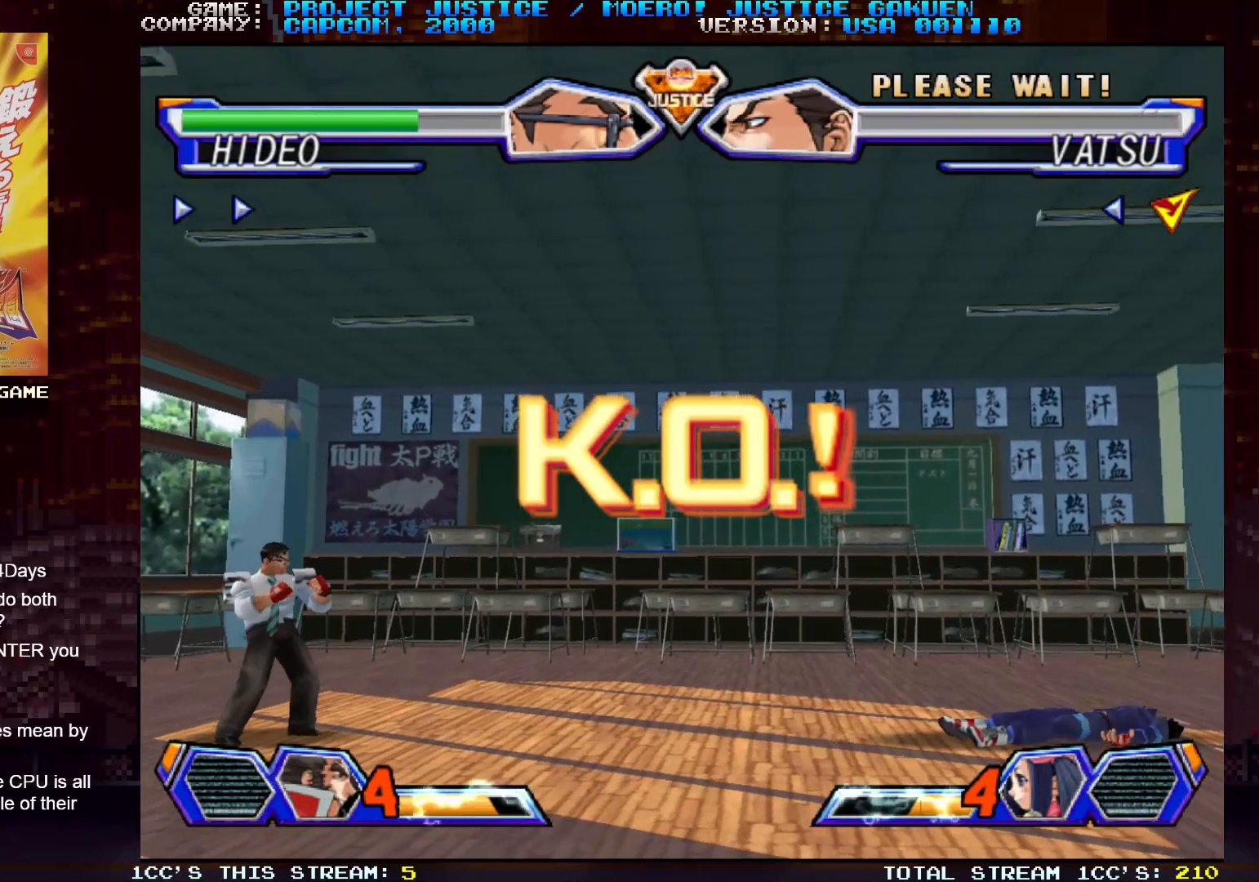
{"dt_ms": 500, "buttons": [], "left_stick": "center", "events": [[33, "CIRCLE", "up"], [50, "CROSS", "up"]]}
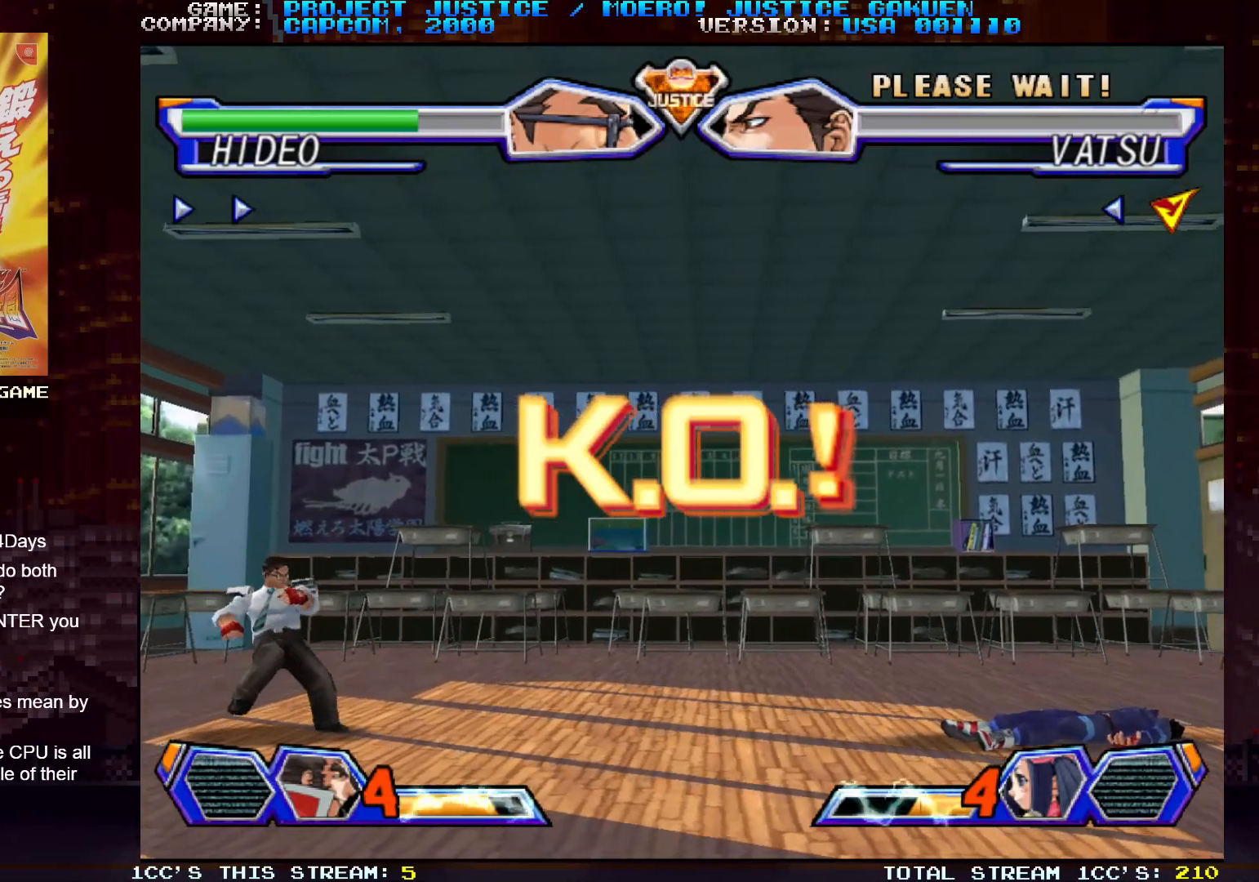
{"dt_ms": 500, "buttons": [], "left_stick": "center", "events": [[83, "CIRCLE", "down"], [83, "CROSS", "down"], [183, "CIRCLE", "up"], [183, "CROSS", "up"]]}
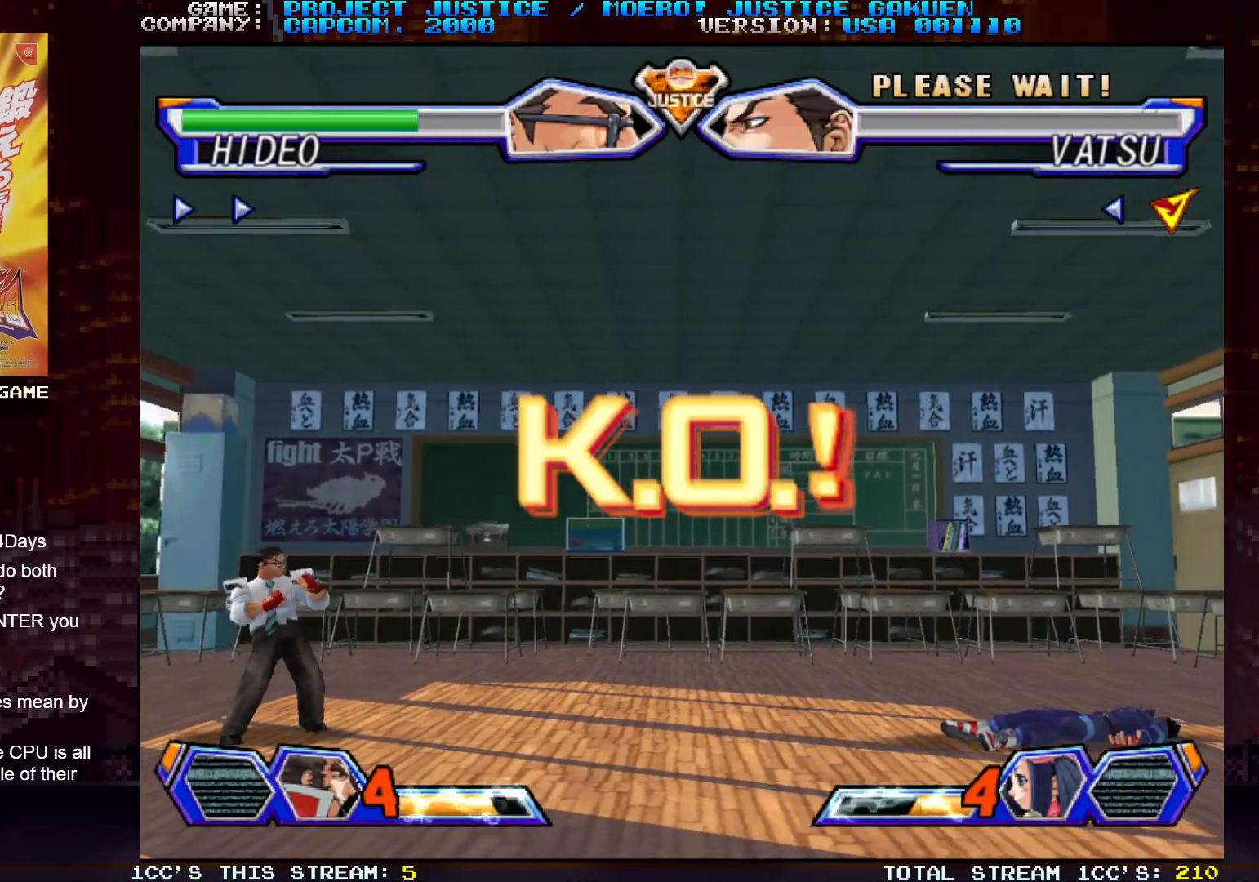
{"dt_ms": 500, "buttons": [], "left_stick": "center", "events": [[83, "CIRCLE", "down"], [83, "CROSS", "down"], [167, "CIRCLE", "up"], [167, "CROSS", "up"]]}
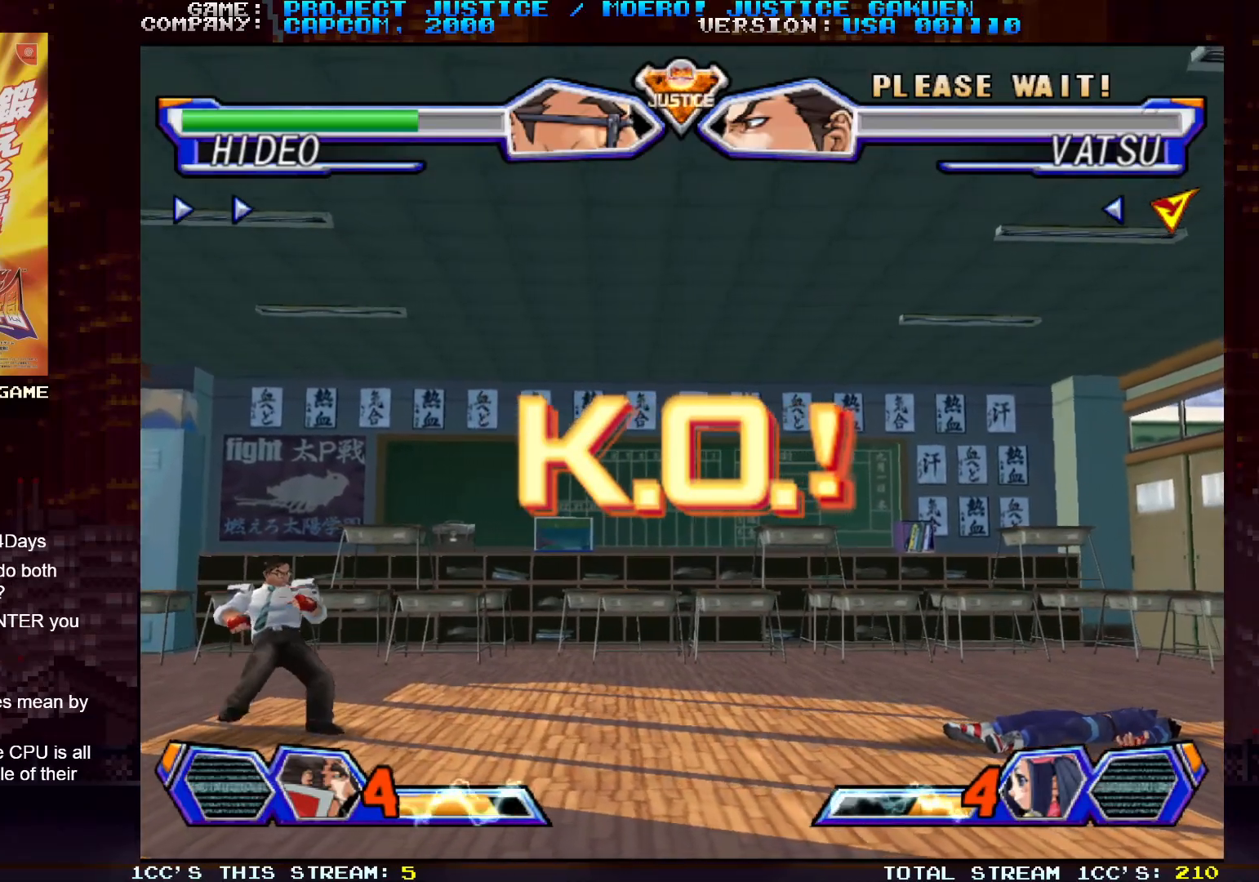
{"dt_ms": 500, "buttons": [], "left_stick": "center", "events": [[250, "CIRCLE", "down"], [267, "CROSS", "down"], [350, "CIRCLE", "up"], [350, "CROSS", "up"]]}